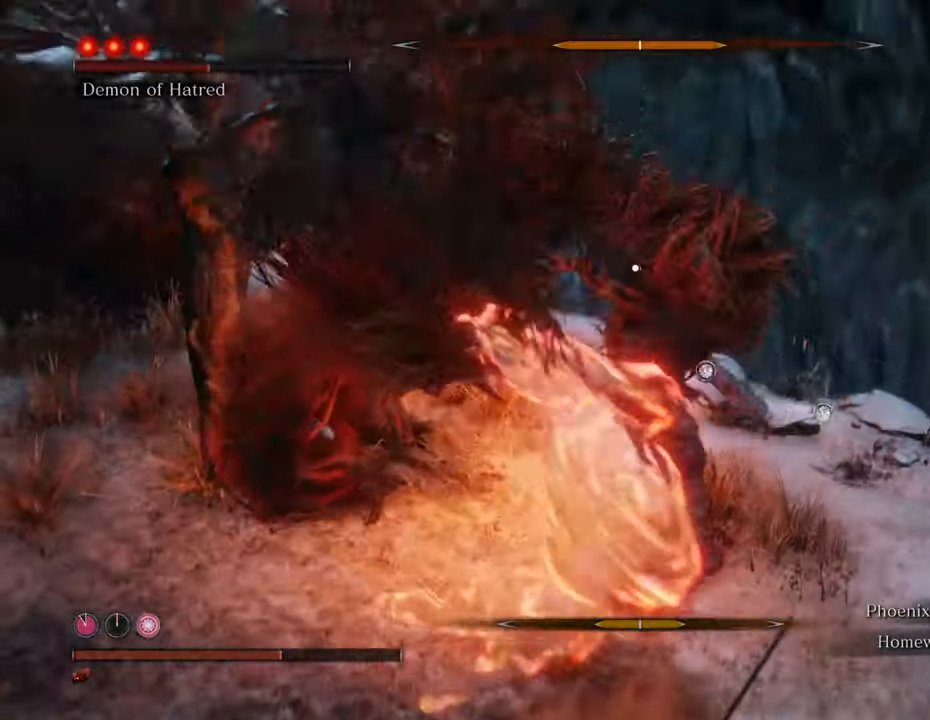
Gameplay with keyboard and mouse; each line is a JSON object with the keys and mouse buttons held at the frame after it. "events" lists presses ("down") and releases ("up") of "1", "2", "3", "4", "5", "6", "7", "8", "a", "alt", "c", "caps_lock", "ctrl", "d", "e", "f", "g", "q", "r", "s", "shift", "space", "t", "tab", "tilde", "v", "w", "x", "z", "mouse_left", "mouse_wheel" and "mouse_right" between this image and that frame as [ms after this image, input, new state], when the widget could be followed in between. "mouse_left", "mouse_wheel", "mouse_right" = the "left", "wheel", "right" buttons of the "mouse" list. No other keys are recorded. "wheel" means that the mouse wheel is clicked or scrolled. Not read: mouse_move.
{"keys": [], "mouse": [], "events": [[83, "mouse_left", "down"], [166, "mouse_left", "up"], [216, "mouse_left", "down"], [316, "mouse_left", "up"], [400, "mouse_left", "down"], [500, "mouse_left", "up"]]}
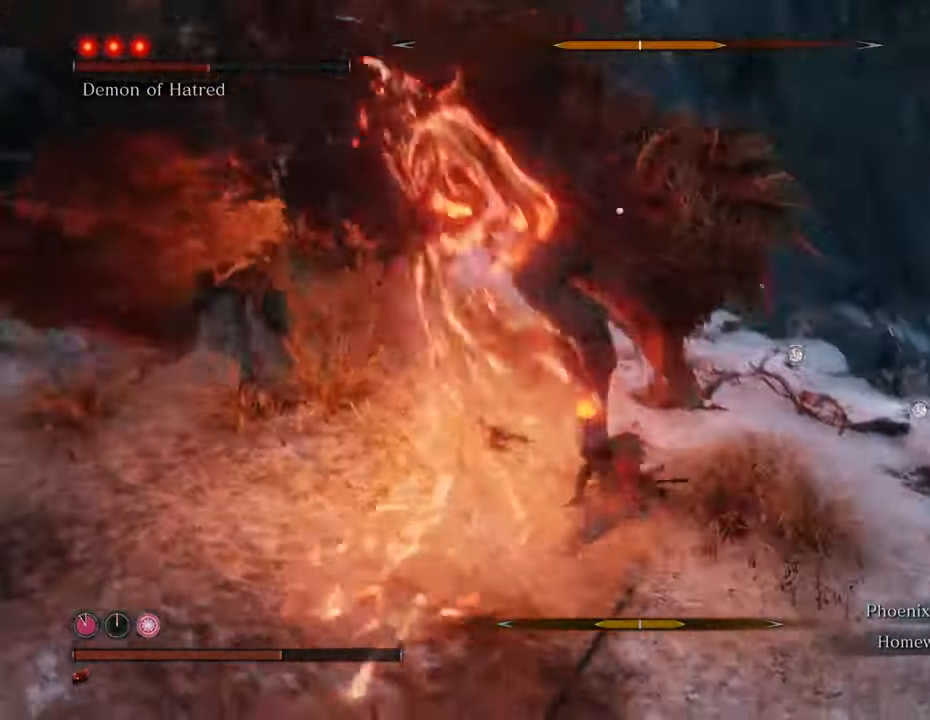
{"keys": [], "mouse": ["left"], "events": [[83, "mouse_left", "down"], [183, "mouse_left", "up"], [283, "mouse_left", "down"], [333, "mouse_left", "up"], [416, "mouse_left", "down"]]}
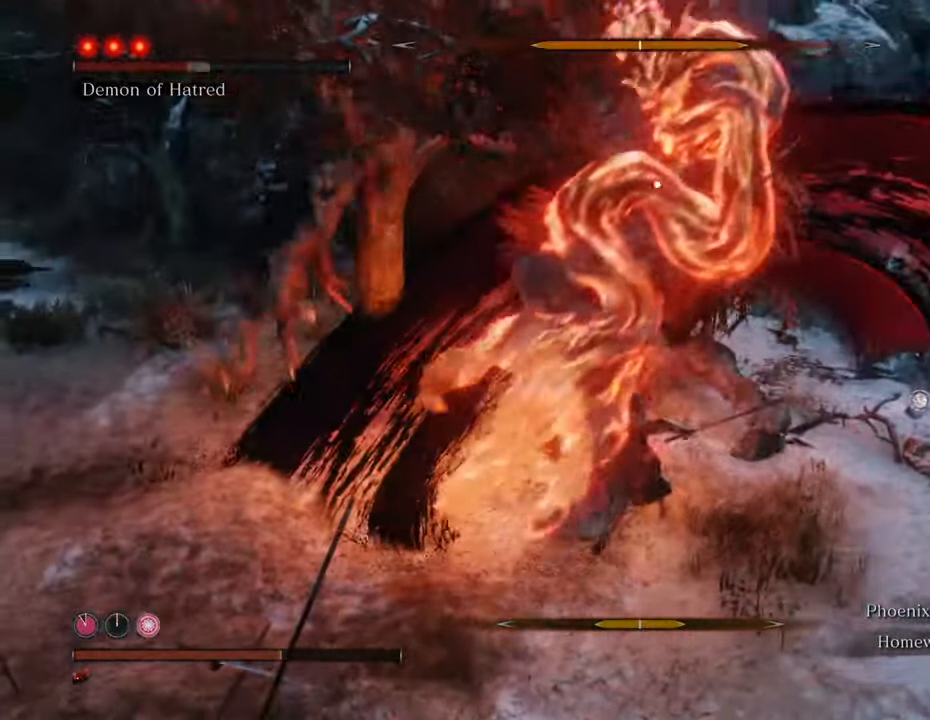
{"keys": [], "mouse": [], "events": [[16, "mouse_left", "up"], [100, "mouse_left", "down"], [200, "mouse_left", "up"], [250, "mouse_left", "down"], [333, "mouse_left", "up"], [433, "mouse_left", "down"], [483, "mouse_left", "up"]]}
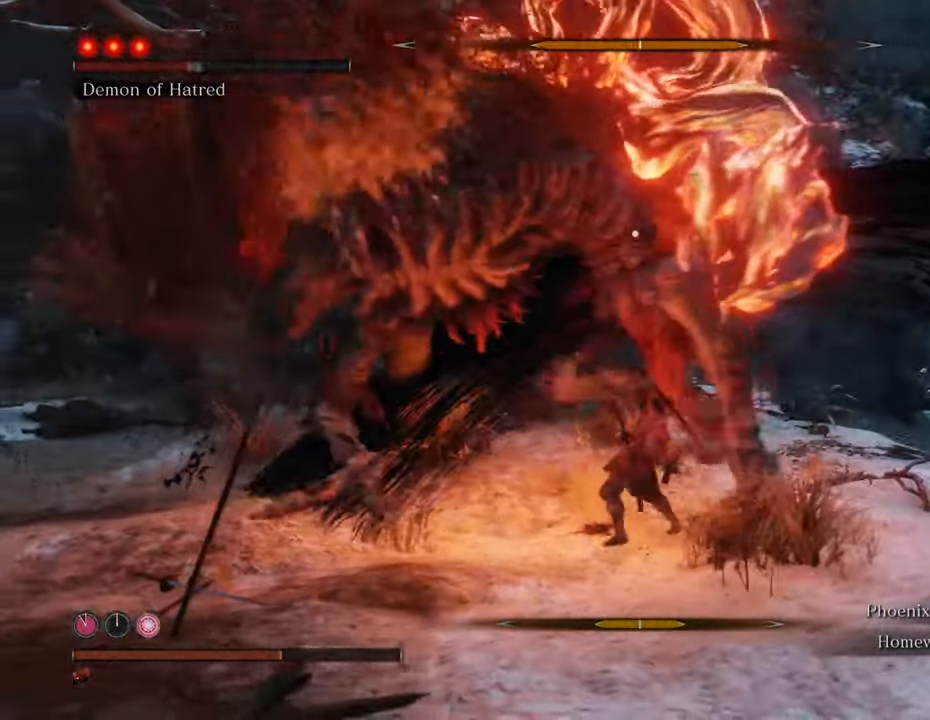
{"keys": [], "mouse": [], "events": [[83, "mouse_left", "down"], [166, "mouse_left", "up"]]}
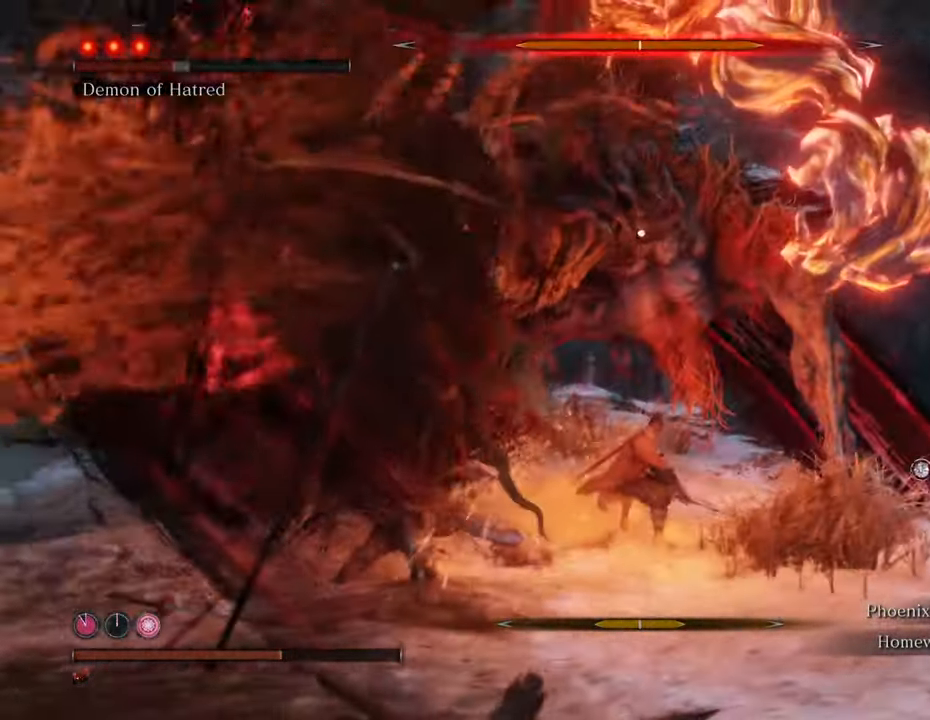
{"keys": ["w"], "mouse": [], "events": [[133, "mouse_left", "down"], [133, "w", "down"], [233, "mouse_left", "up"], [366, "mouse_left", "down"], [466, "mouse_left", "up"]]}
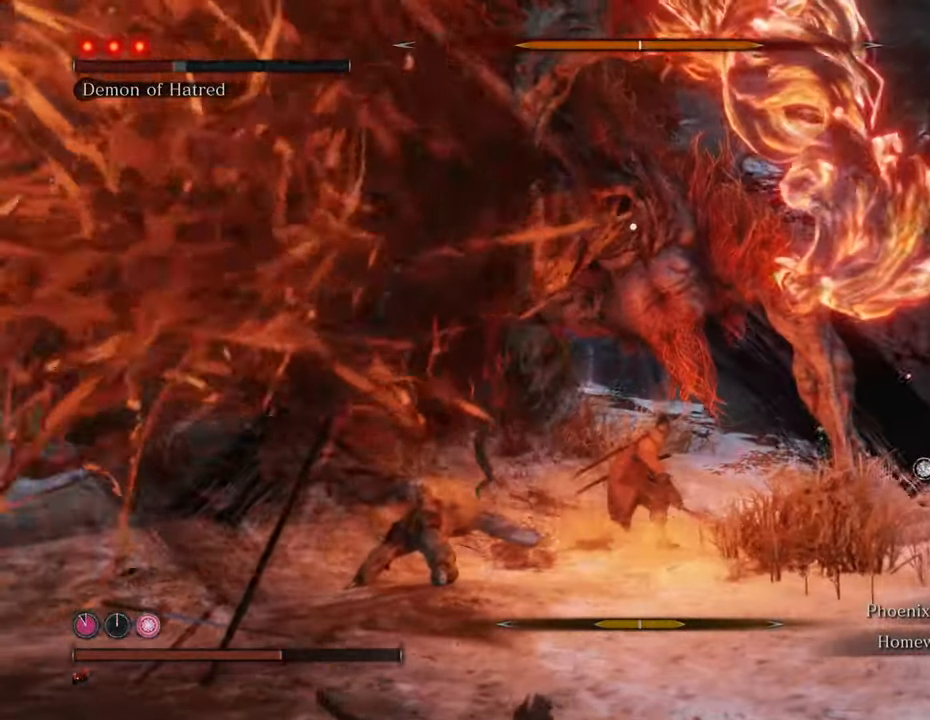
{"keys": ["w"], "mouse": [], "events": [[50, "mouse_left", "down"], [100, "mouse_left", "up"], [200, "mouse_left", "down"], [300, "mouse_left", "up"], [350, "mouse_left", "down"], [433, "mouse_left", "up"]]}
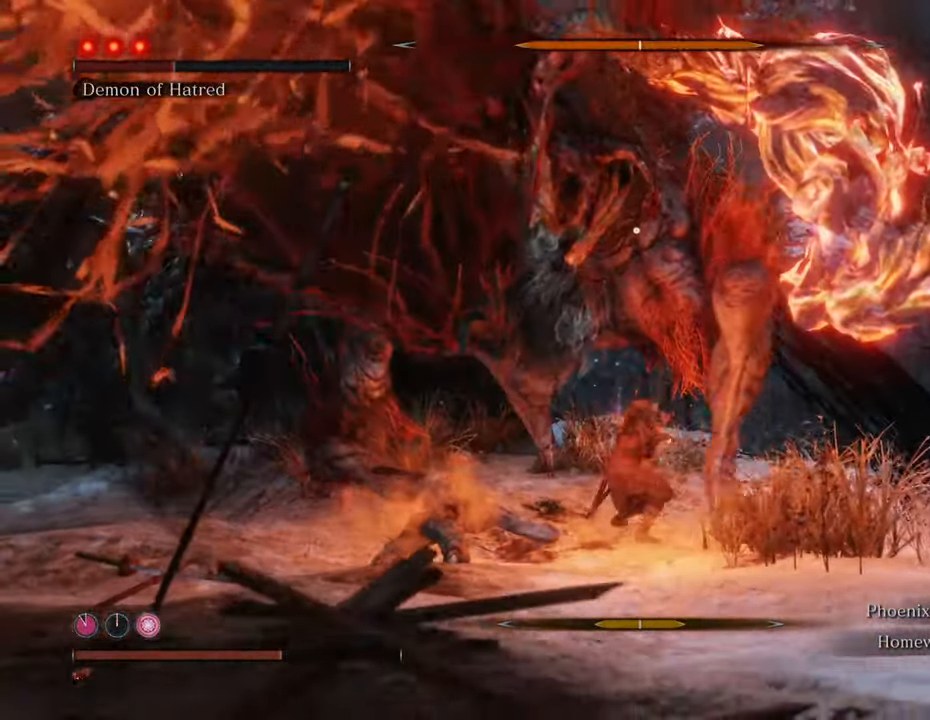
{"keys": [], "mouse": ["left"], "events": [[33, "mouse_left", "down"], [66, "mouse_left", "up"], [166, "mouse_left", "down"], [266, "mouse_left", "up"], [300, "mouse_left", "down"], [400, "mouse_left", "up"], [400, "w", "up"], [450, "mouse_left", "down"]]}
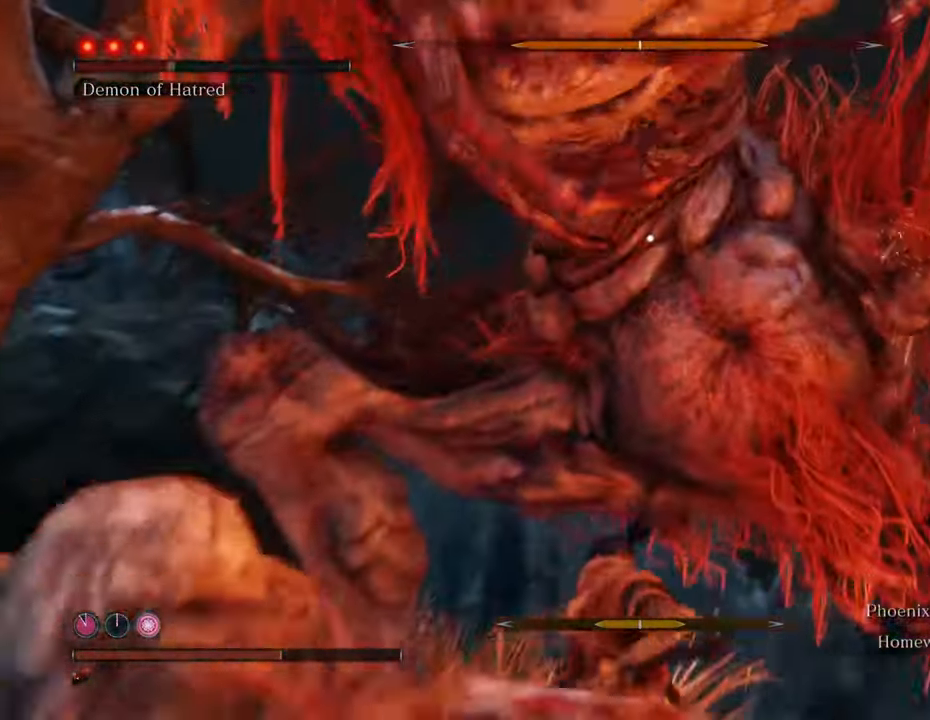
{"keys": [], "mouse": ["left"], "events": [[33, "mouse_left", "up"], [133, "mouse_left", "down"], [233, "mouse_left", "up"], [266, "mouse_left", "down"], [366, "mouse_left", "up"], [416, "mouse_left", "down"]]}
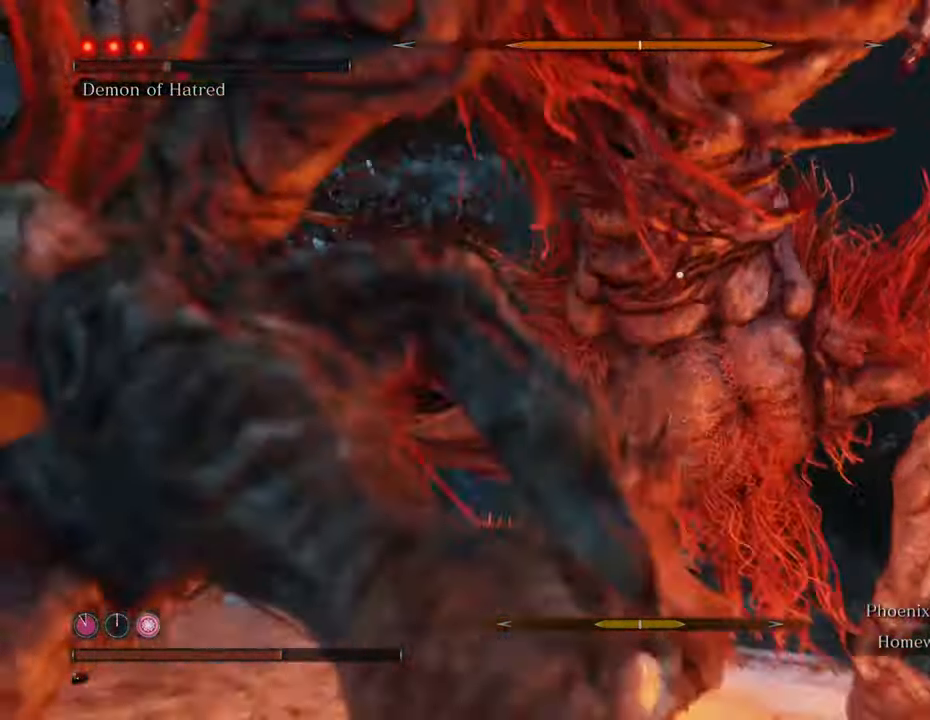
{"keys": [], "mouse": ["left"], "events": [[16, "mouse_left", "up"], [100, "mouse_left", "down"], [200, "mouse_left", "up"], [250, "mouse_left", "down"], [333, "mouse_left", "up"], [433, "mouse_left", "down"]]}
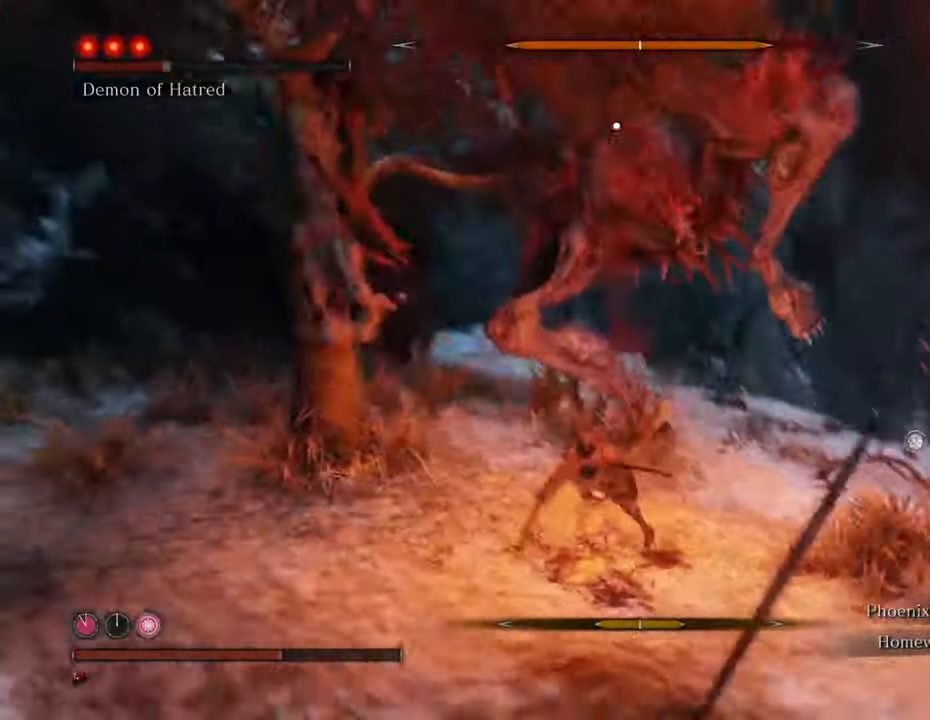
{"keys": ["a"], "mouse": [], "events": [[16, "mouse_left", "up"], [66, "mouse_left", "down"], [166, "mouse_left", "up"], [300, "a", "down"]]}
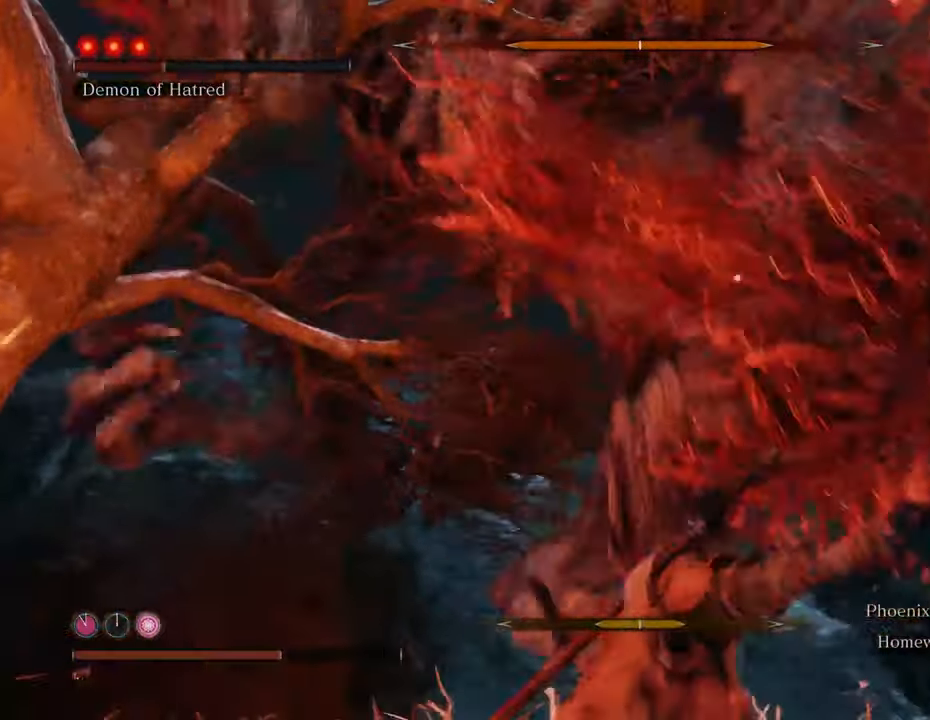
{"keys": ["a"], "mouse": [], "events": []}
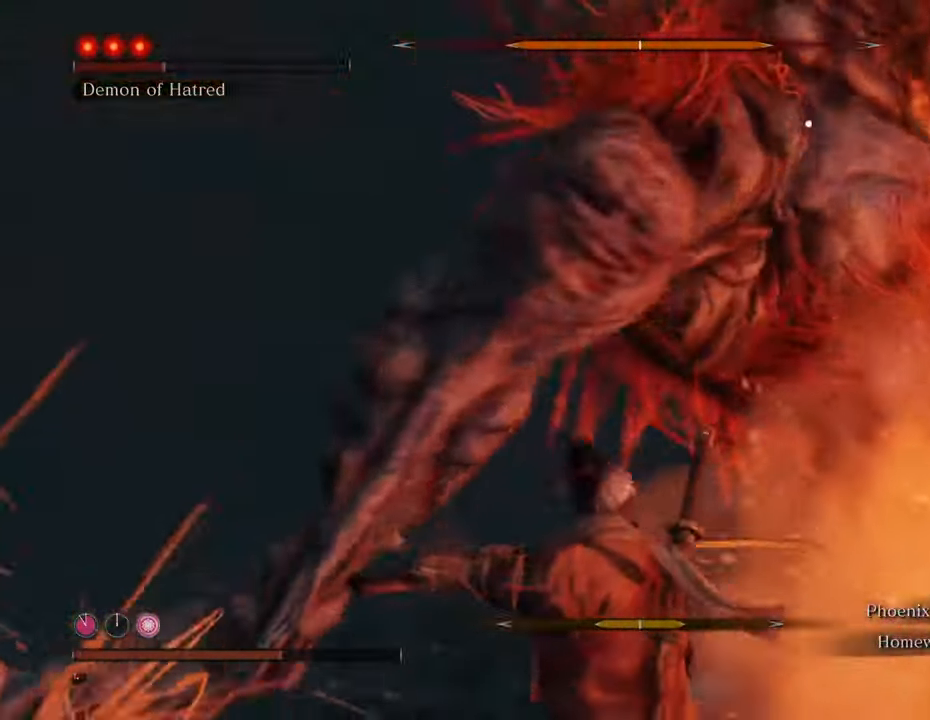
{"keys": [], "mouse": [], "events": [[433, "a", "up"]]}
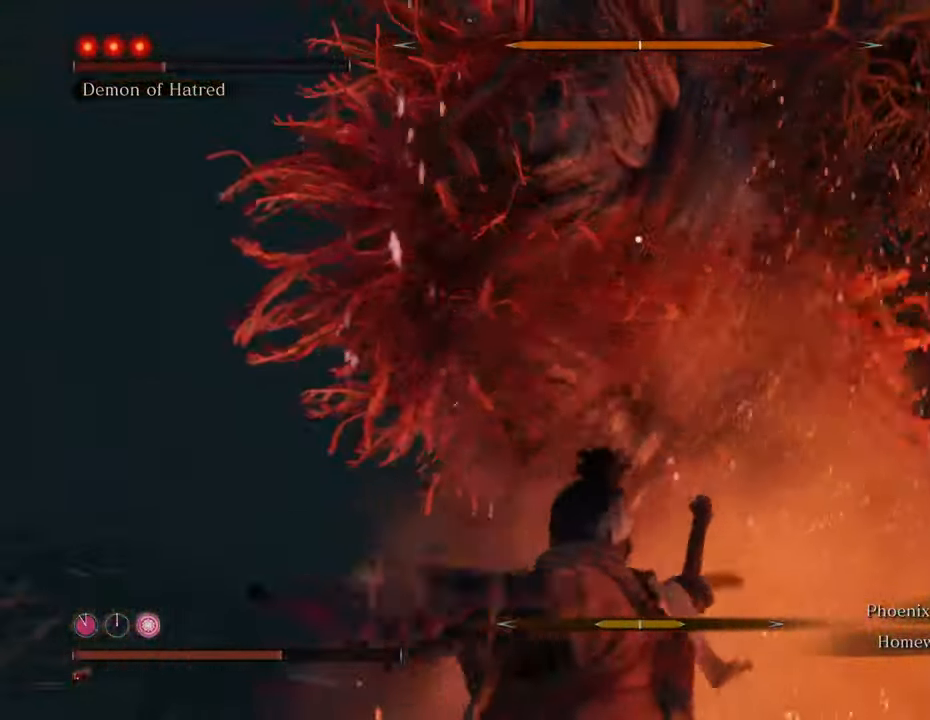
{"keys": [], "mouse": [], "events": []}
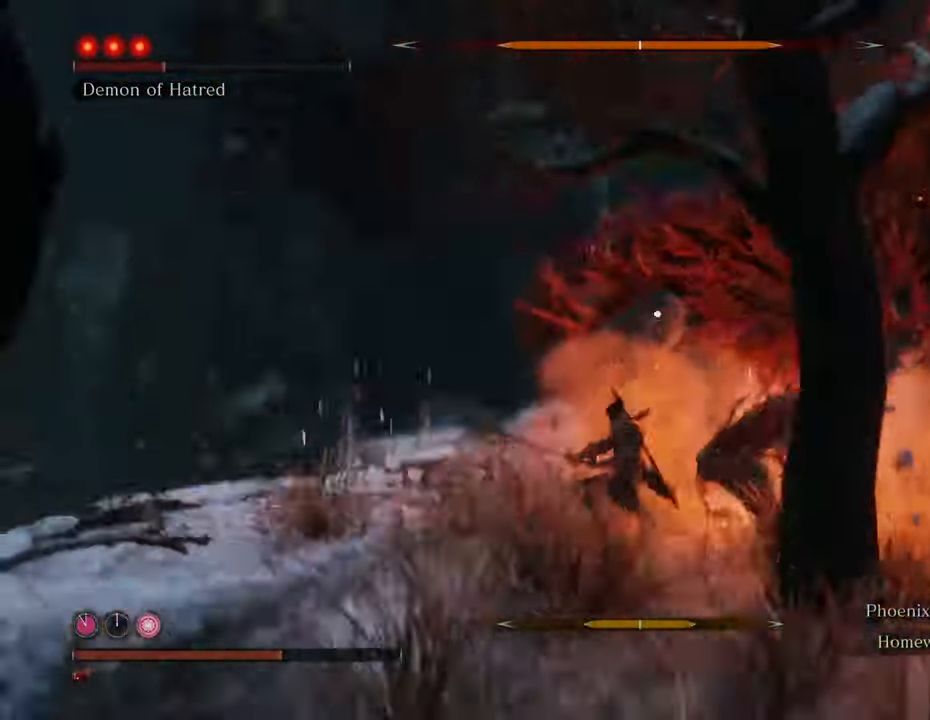
{"keys": ["space", "w"], "mouse": [], "events": [[283, "w", "down"], [416, "space", "down"]]}
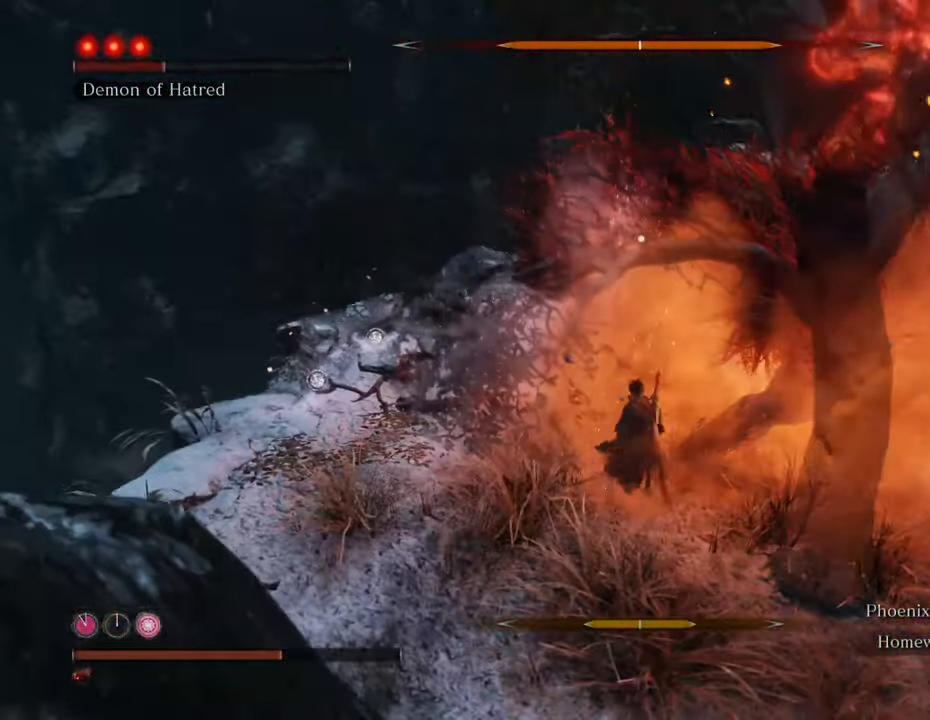
{"keys": ["w"], "mouse": ["left"], "events": [[16, "space", "up"], [66, "w", "up"], [150, "mouse_left", "down"], [250, "mouse_left", "up"], [300, "mouse_left", "down"], [333, "w", "down"], [383, "mouse_left", "up"], [433, "mouse_left", "down"]]}
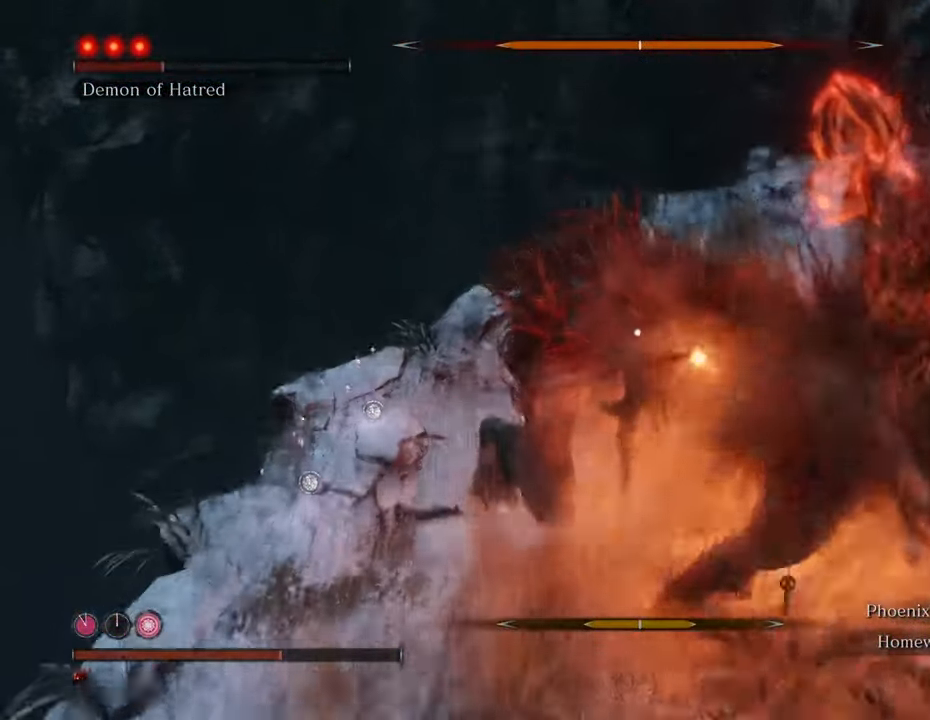
{"keys": ["w"], "mouse": [], "events": [[33, "mouse_left", "up"], [66, "mouse_left", "down"], [166, "mouse_left", "up"], [216, "mouse_left", "down"], [300, "mouse_left", "up"], [350, "mouse_left", "down"], [450, "mouse_left", "up"]]}
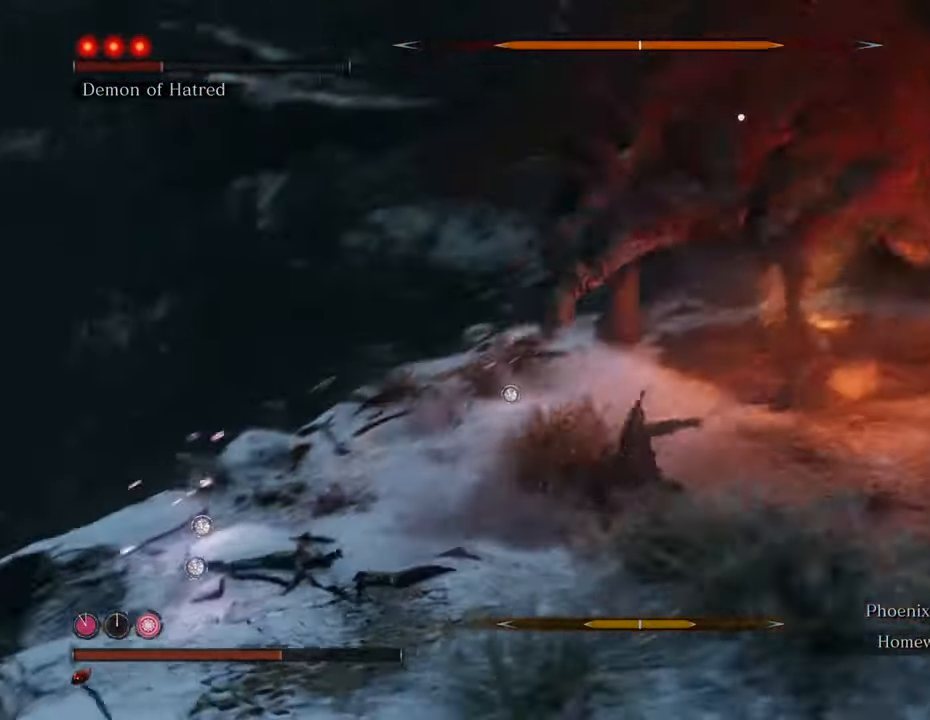
{"keys": ["w"], "mouse": [], "events": []}
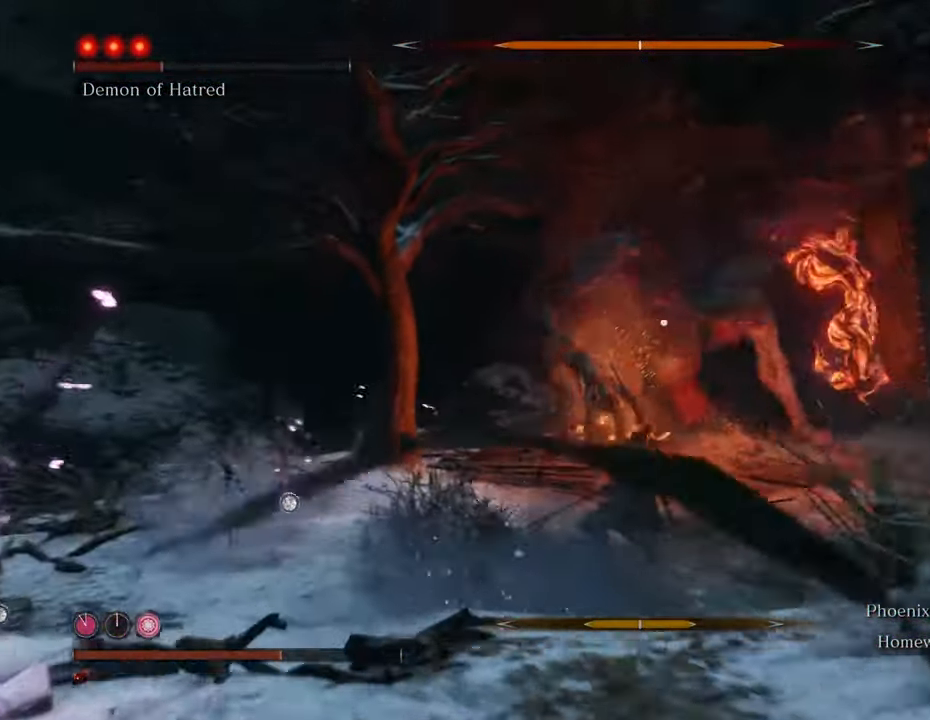
{"keys": ["shift", "w"], "mouse": [], "events": [[100, "shift", "down"]]}
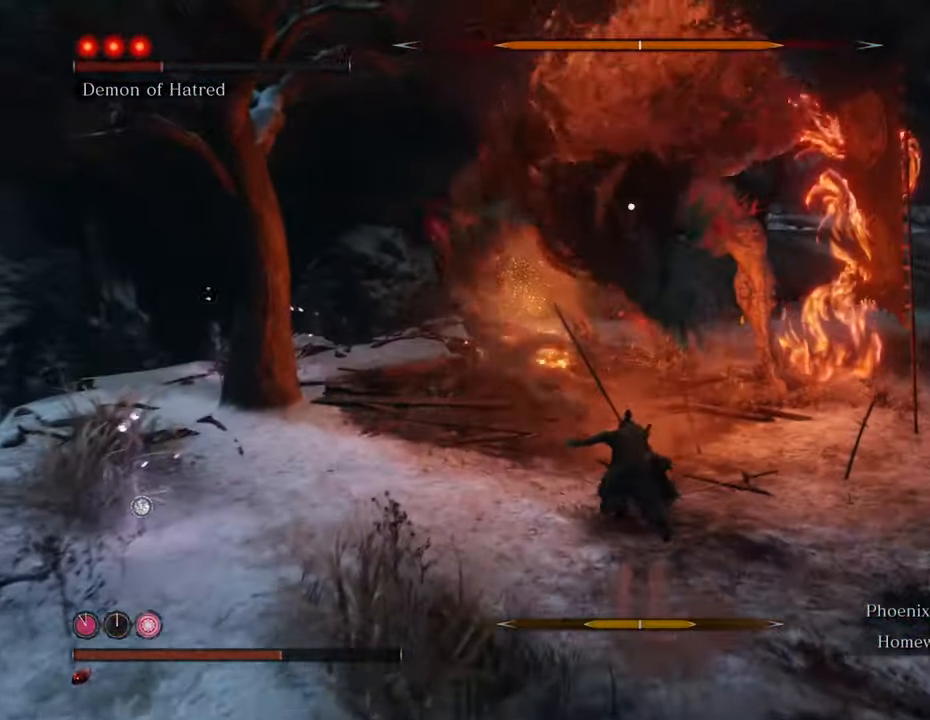
{"keys": ["d", "shift", "w"], "mouse": [], "events": [[166, "d", "down"]]}
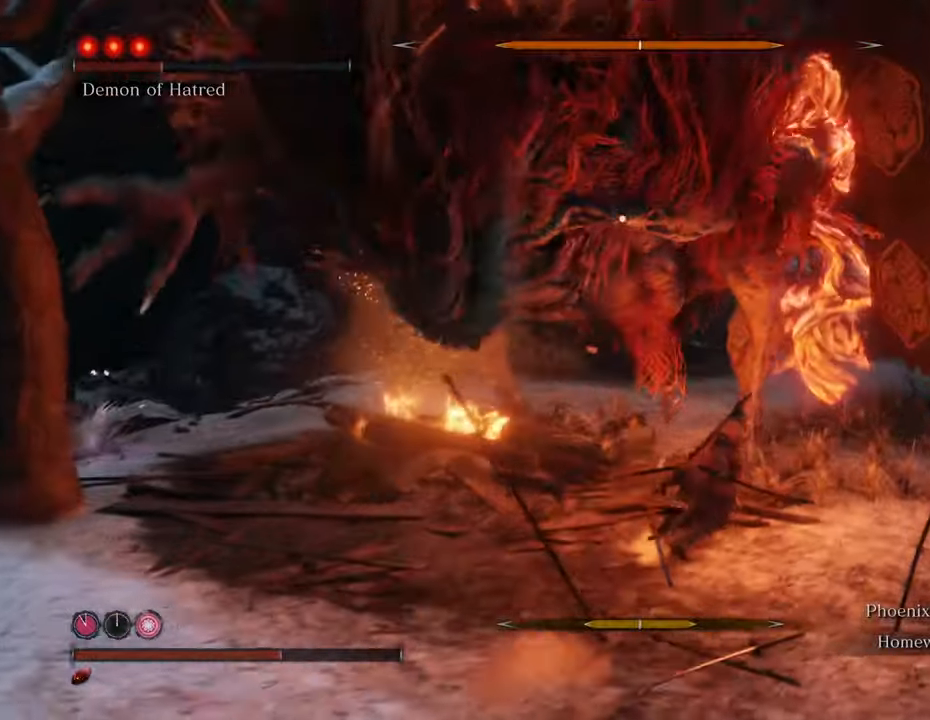
{"keys": ["d", "shift", "w"], "mouse": [], "events": []}
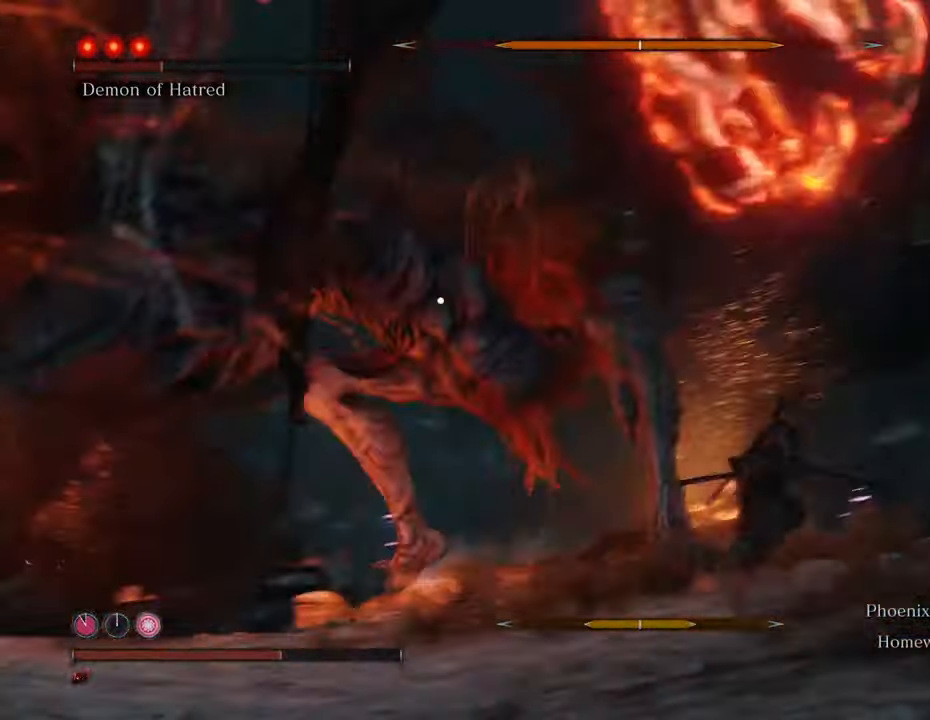
{"keys": [], "mouse": [], "events": [[100, "d", "up"], [100, "mouse_left", "down"], [100, "shift", "up"], [150, "mouse_left", "up"], [250, "mouse_left", "down"], [333, "mouse_left", "up"], [333, "w", "up"], [433, "mouse_left", "down"], [483, "mouse_left", "up"]]}
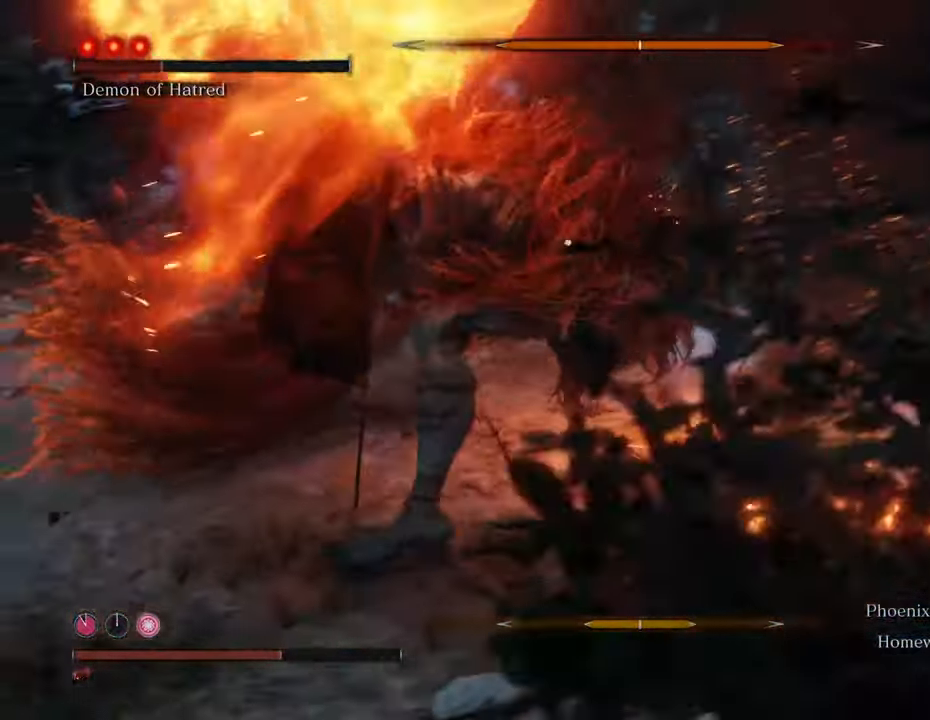
{"keys": [], "mouse": ["left"], "events": [[66, "mouse_left", "down"], [166, "mouse_left", "up"], [266, "mouse_left", "down"], [350, "mouse_left", "up"], [450, "mouse_left", "down"]]}
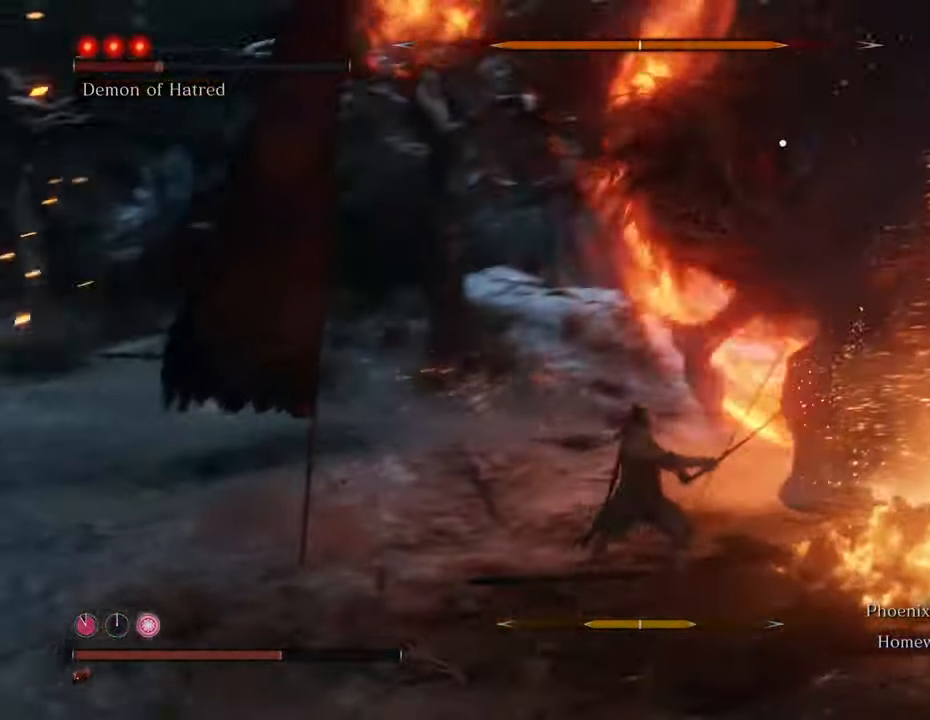
{"keys": [], "mouse": [], "events": [[50, "mouse_left", "up"], [133, "mouse_left", "down"], [283, "mouse_left", "up"], [366, "mouse_left", "down"], [466, "mouse_left", "up"]]}
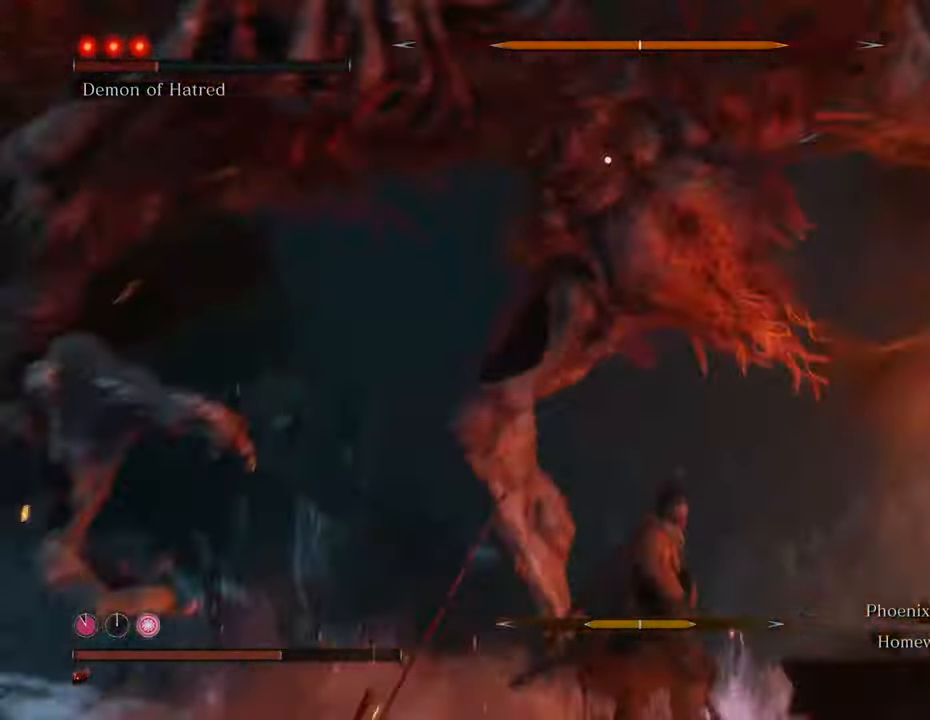
{"keys": [], "mouse": ["left"], "events": [[50, "mouse_left", "down"], [150, "mouse_left", "up"], [250, "mouse_left", "down"], [333, "mouse_left", "up"], [383, "mouse_left", "down"]]}
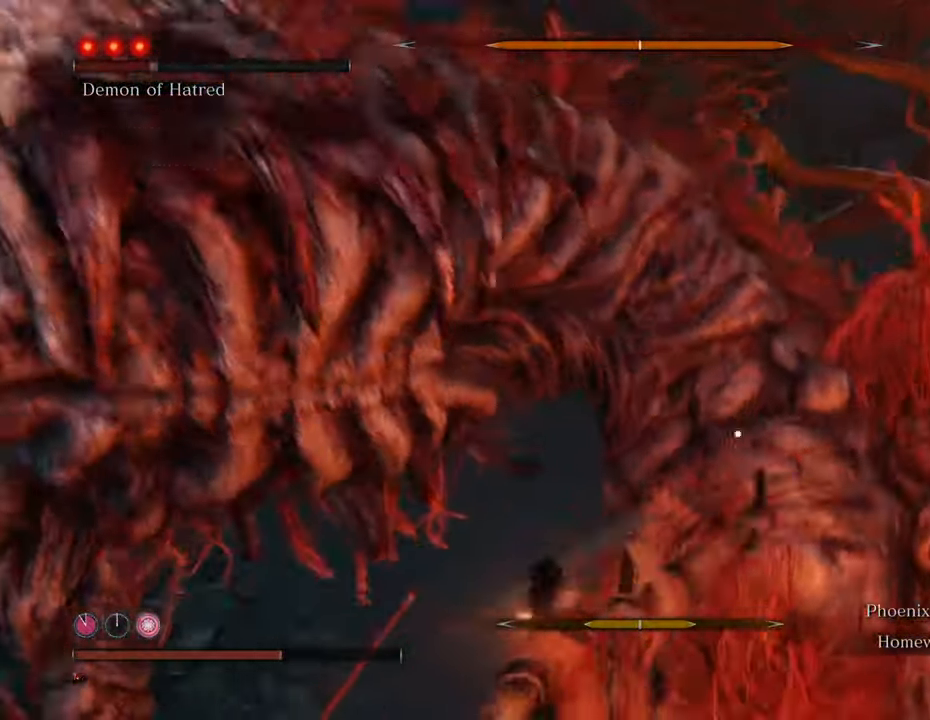
{"keys": [], "mouse": ["left"], "events": [[16, "mouse_left", "up"], [66, "mouse_left", "down"], [166, "mouse_left", "up"], [266, "mouse_left", "down"], [350, "mouse_left", "up"], [450, "mouse_left", "down"]]}
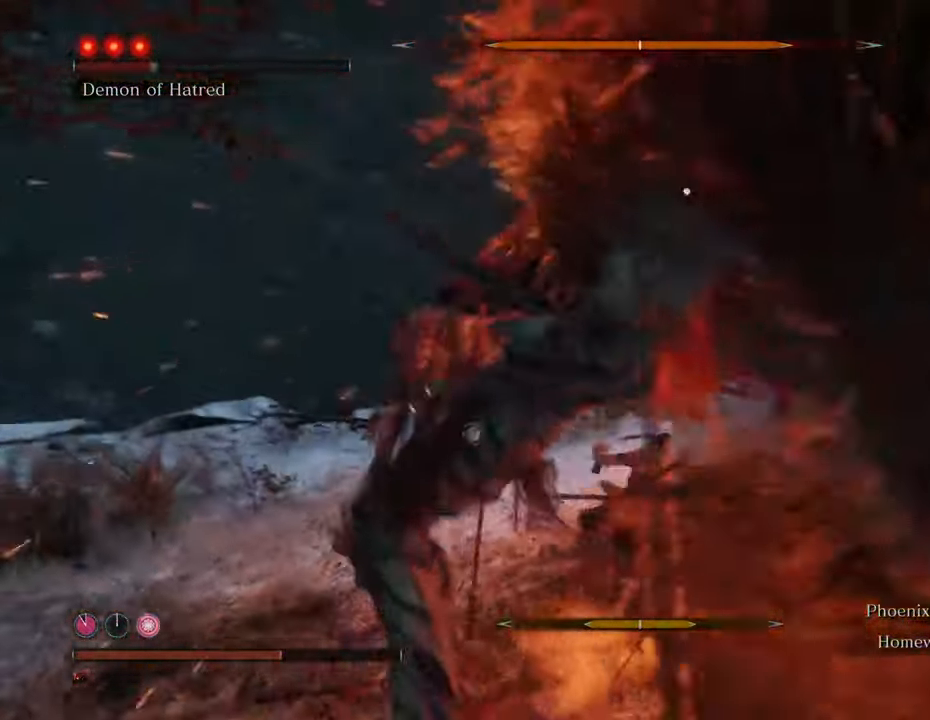
{"keys": [], "mouse": ["left"], "events": [[33, "mouse_left", "up"], [133, "mouse_left", "down"], [233, "mouse_left", "up"], [266, "mouse_left", "down"], [366, "mouse_left", "up"], [416, "mouse_left", "down"]]}
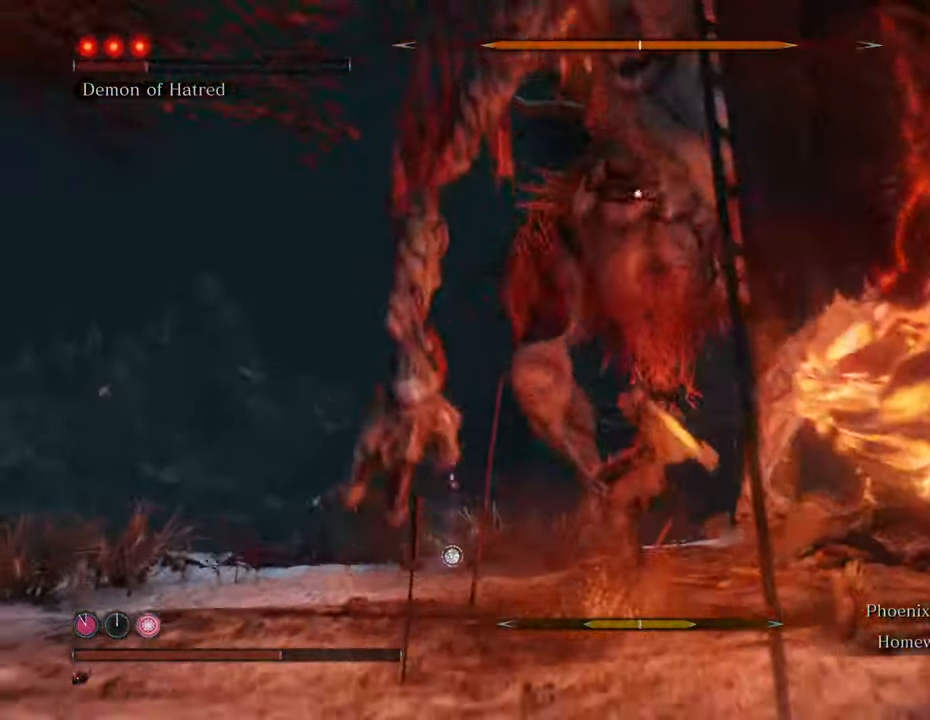
{"keys": [], "mouse": [], "events": [[50, "mouse_left", "up"], [150, "mouse_left", "down"], [250, "mouse_left", "up"]]}
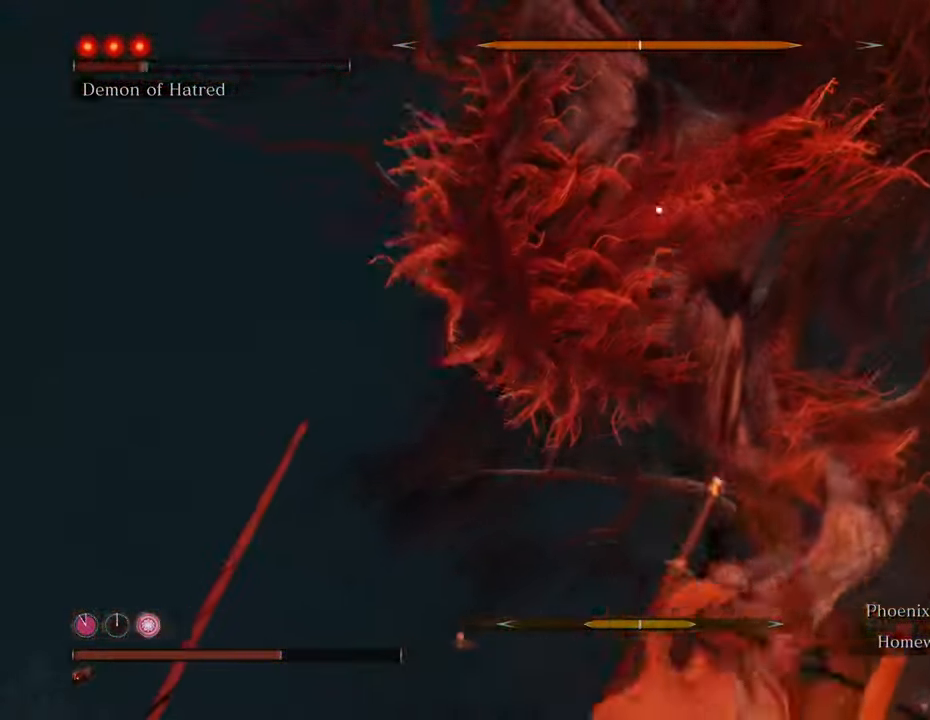
{"keys": ["d"], "mouse": [], "events": [[33, "d", "down"]]}
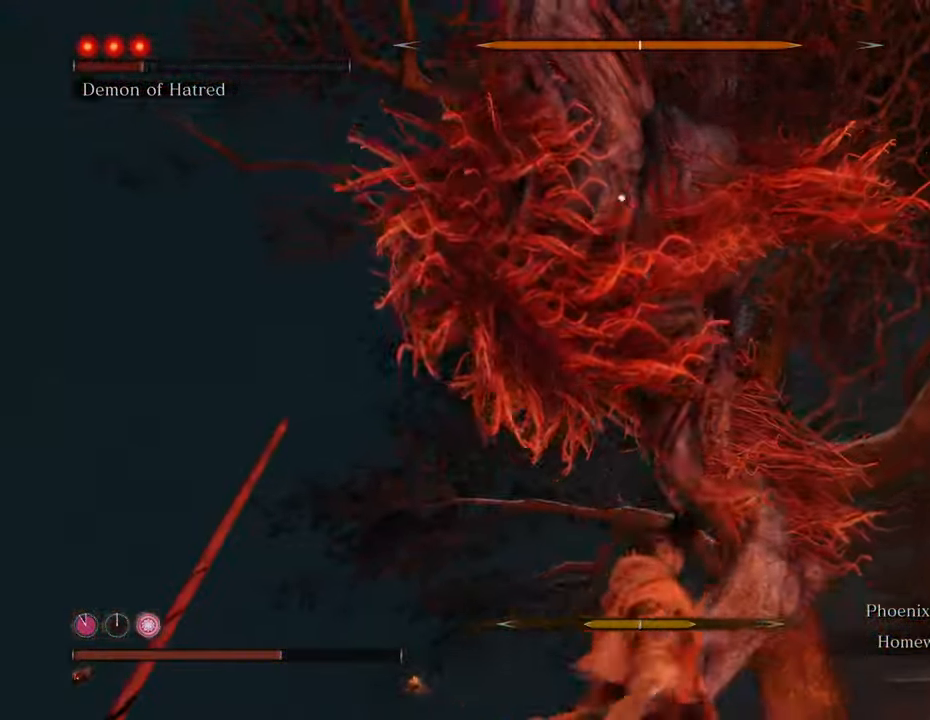
{"keys": ["d"], "mouse": [], "events": []}
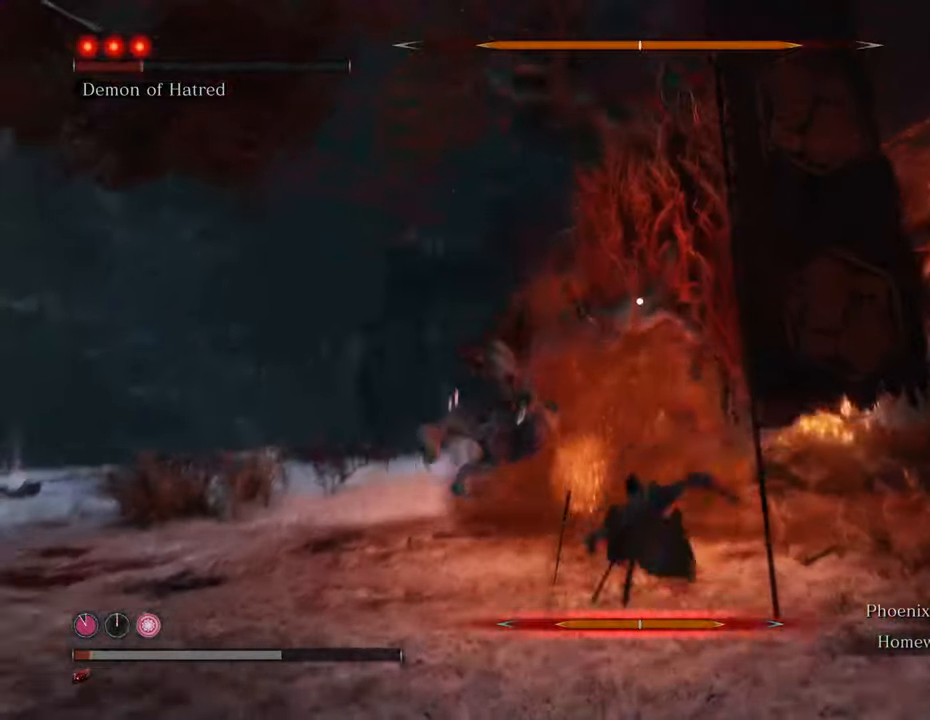
{"keys": ["d"], "mouse": [], "events": [[350, "space", "down"], [483, "space", "up"]]}